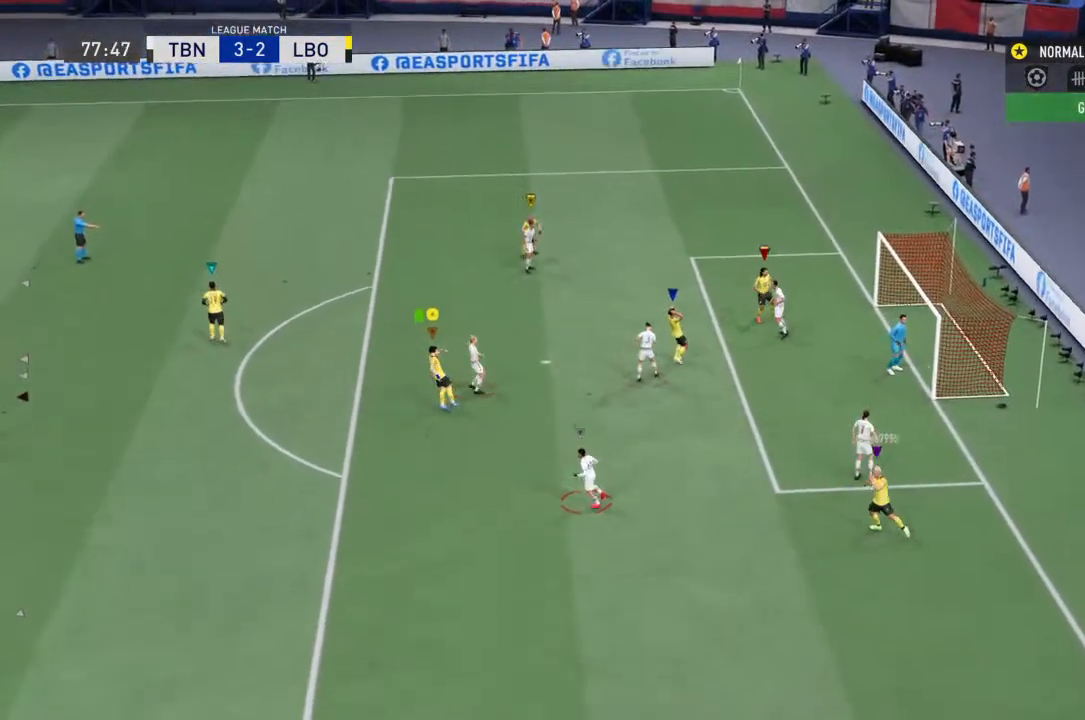
Gameplay with a controller (PlayStation layout); each line is a JSON object with the inputs held at the frame after it (dt_ms = milliseconds from this image to that frame). "events" lists button and stick changes between this image and that frame as [ms after this image, input, new state], when the widget could be followed in between. Not read: L3 R3.
{"dt_ms": 1000, "buttons": [], "left_stick": "center", "right_stick": "center"}
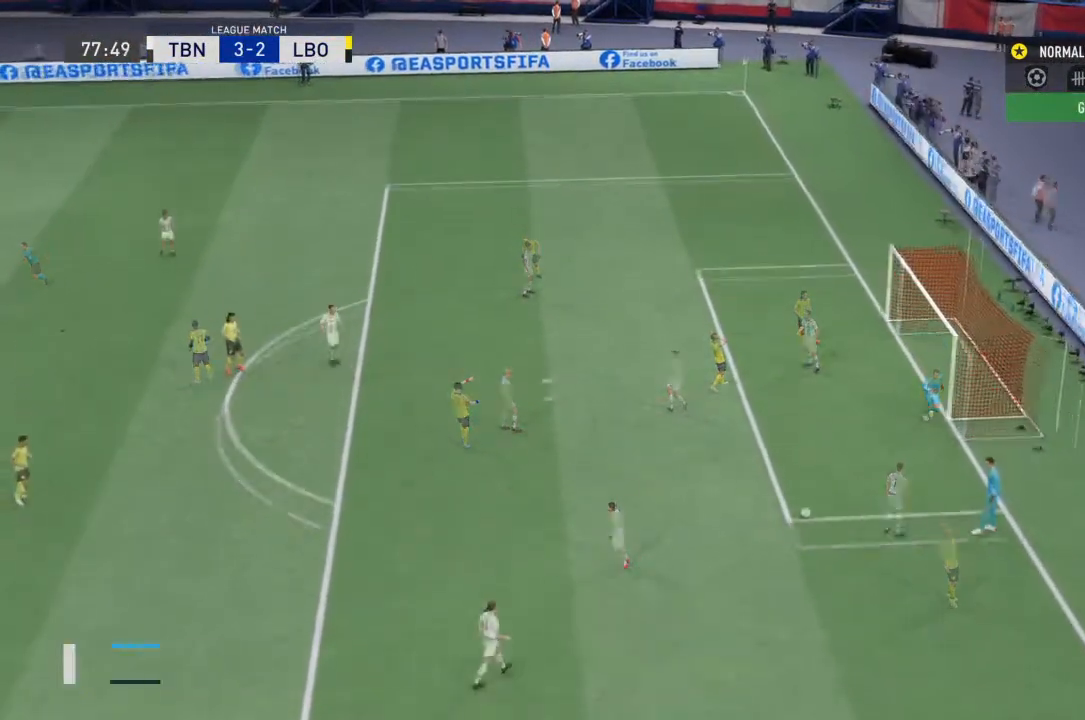
{"dt_ms": 500, "buttons": [], "left_stick": "center", "right_stick": "center", "events": []}
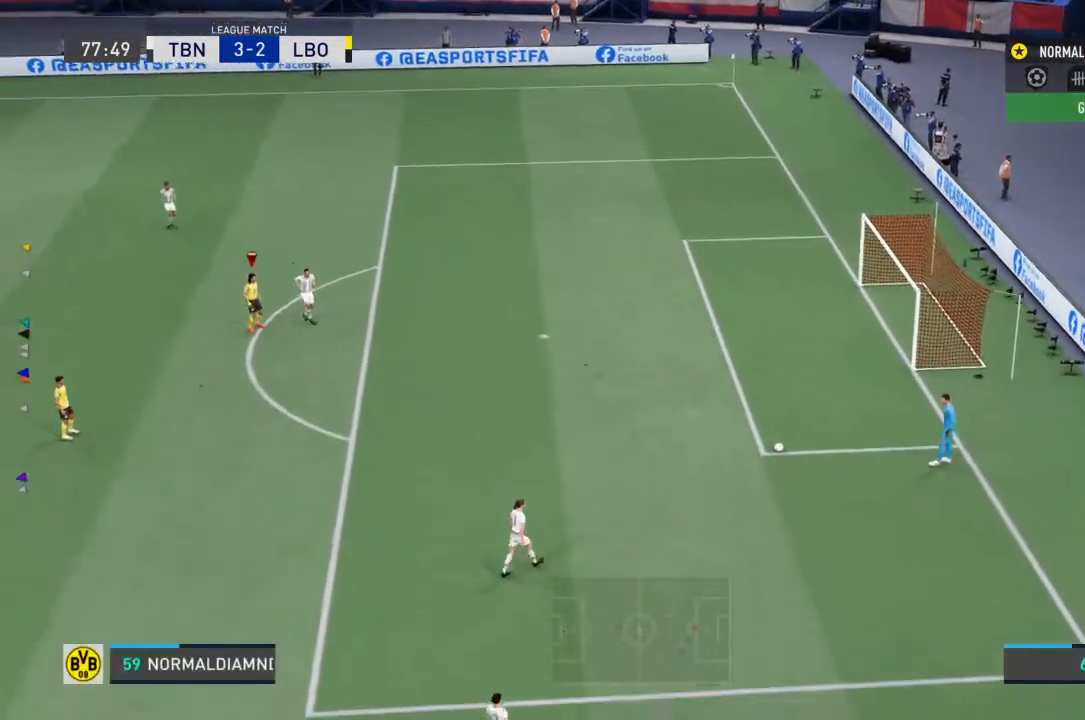
{"dt_ms": 1000, "buttons": [], "left_stick": "center", "right_stick": "center"}
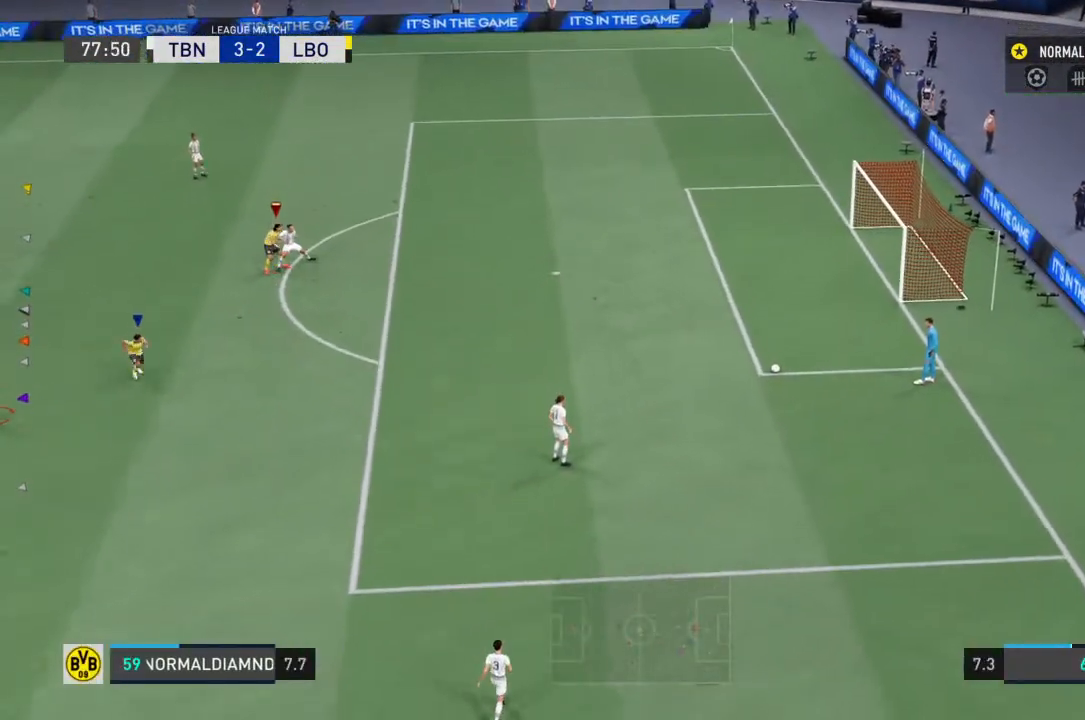
{"dt_ms": 500, "buttons": [], "left_stick": "center", "right_stick": "center", "events": []}
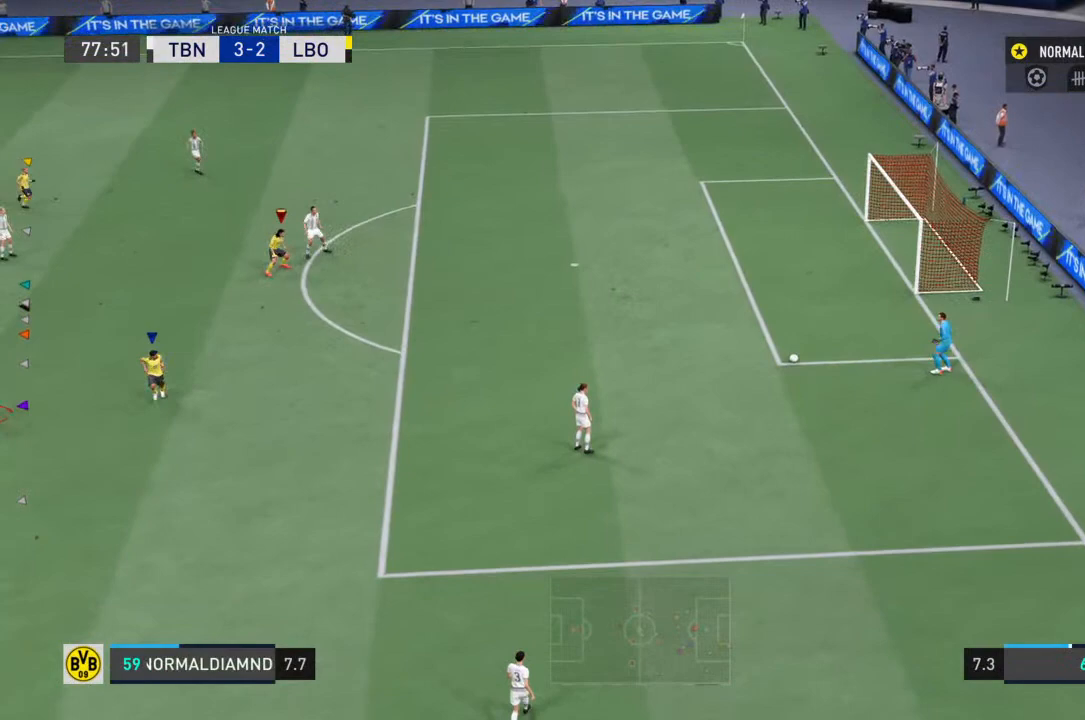
{"dt_ms": 500, "buttons": [], "left_stick": "down-left", "right_stick": "center", "events": [[367, "left_stick", "down-left"]]}
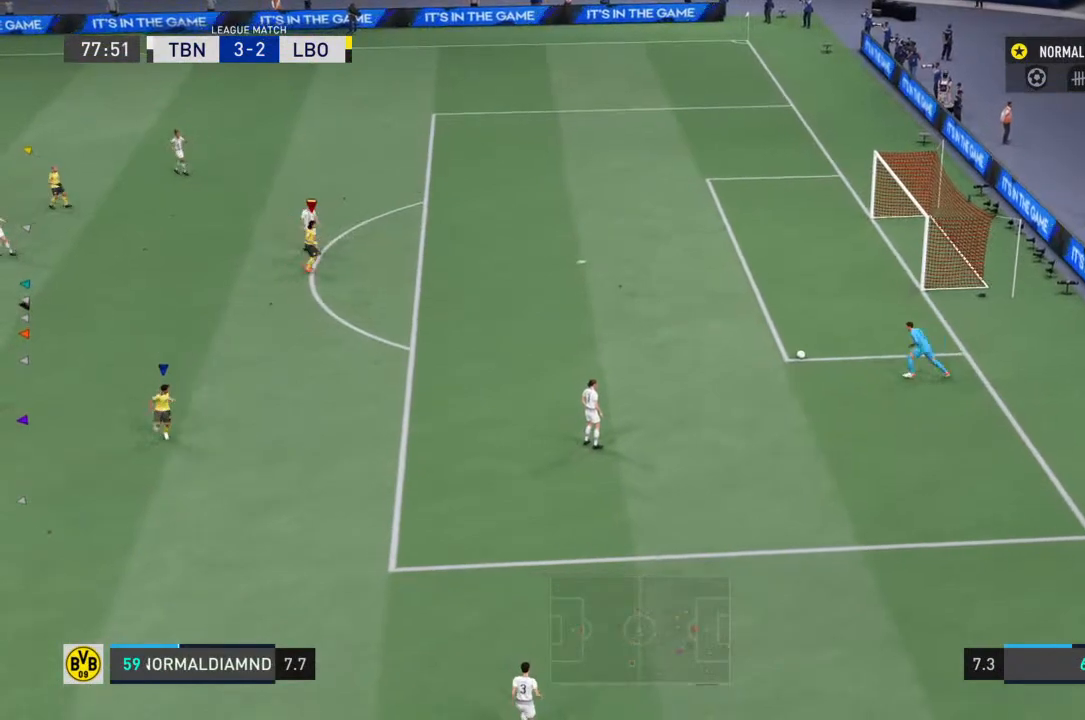
{"dt_ms": 500, "buttons": [], "left_stick": "down", "right_stick": "center", "events": [[433, "left_stick", "down"]]}
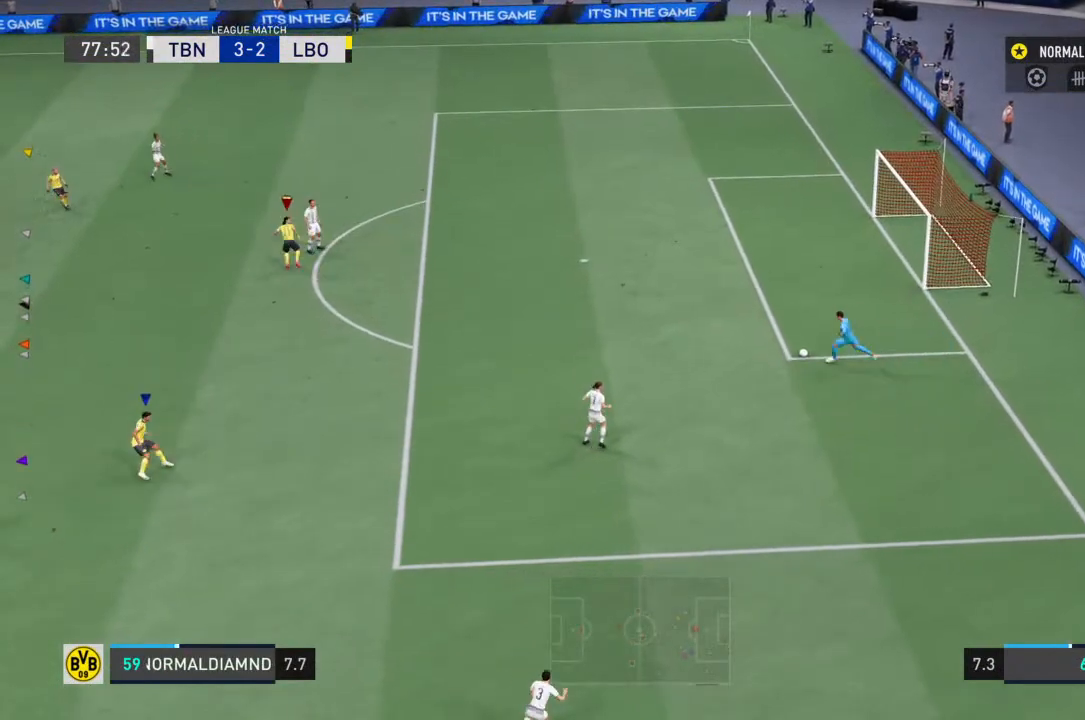
{"dt_ms": 500, "buttons": [], "left_stick": "center", "right_stick": "center", "events": [[300, "left_stick", "center"]]}
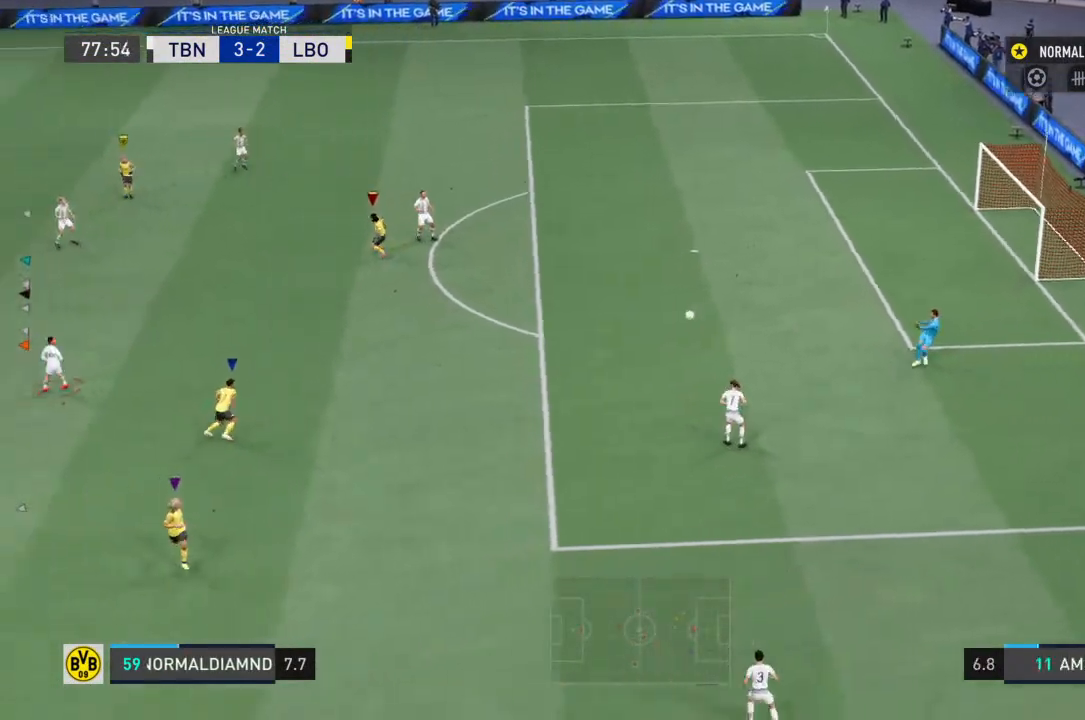
{"dt_ms": 500, "buttons": [], "left_stick": "center", "right_stick": "center", "events": []}
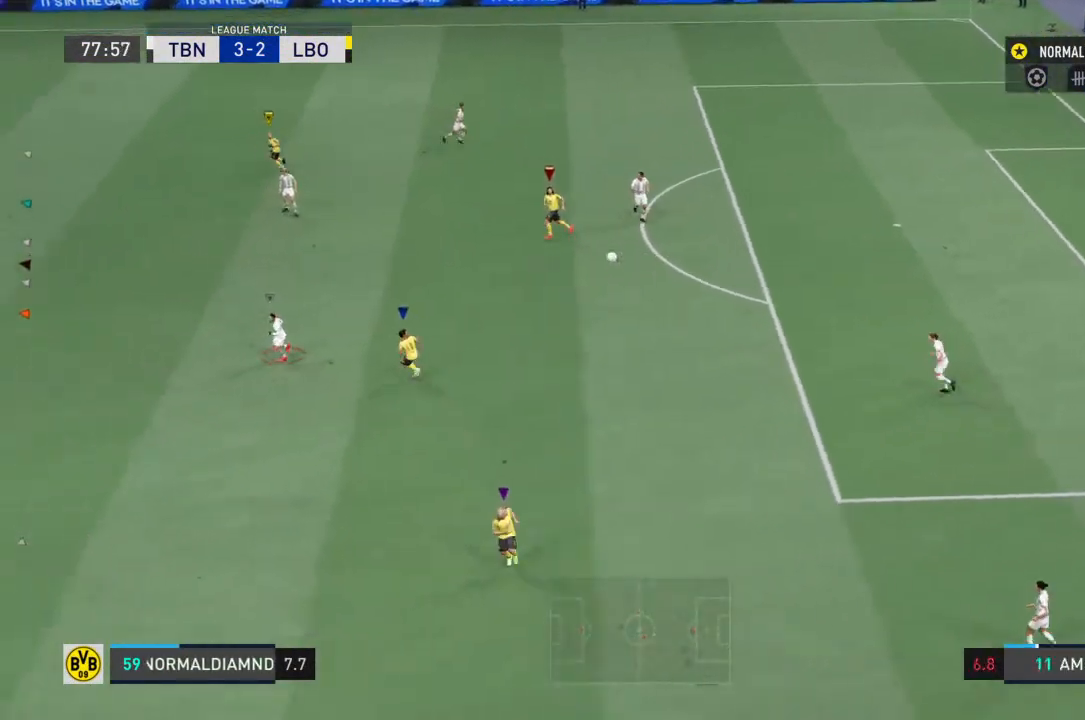
{"dt_ms": 500, "buttons": [], "left_stick": "down-left", "right_stick": "center", "events": [[33, "left_stick", "down-left"]]}
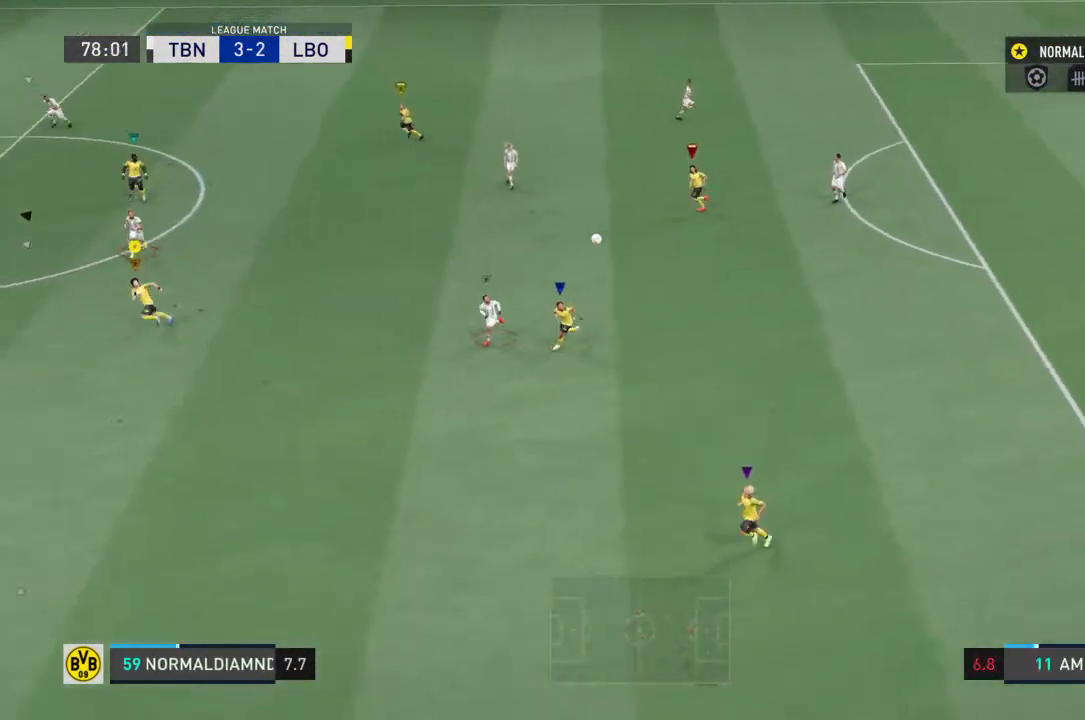
{"dt_ms": 500, "buttons": ["R2"], "left_stick": "down-left", "right_stick": "center", "events": [[233, "R2", "down"]]}
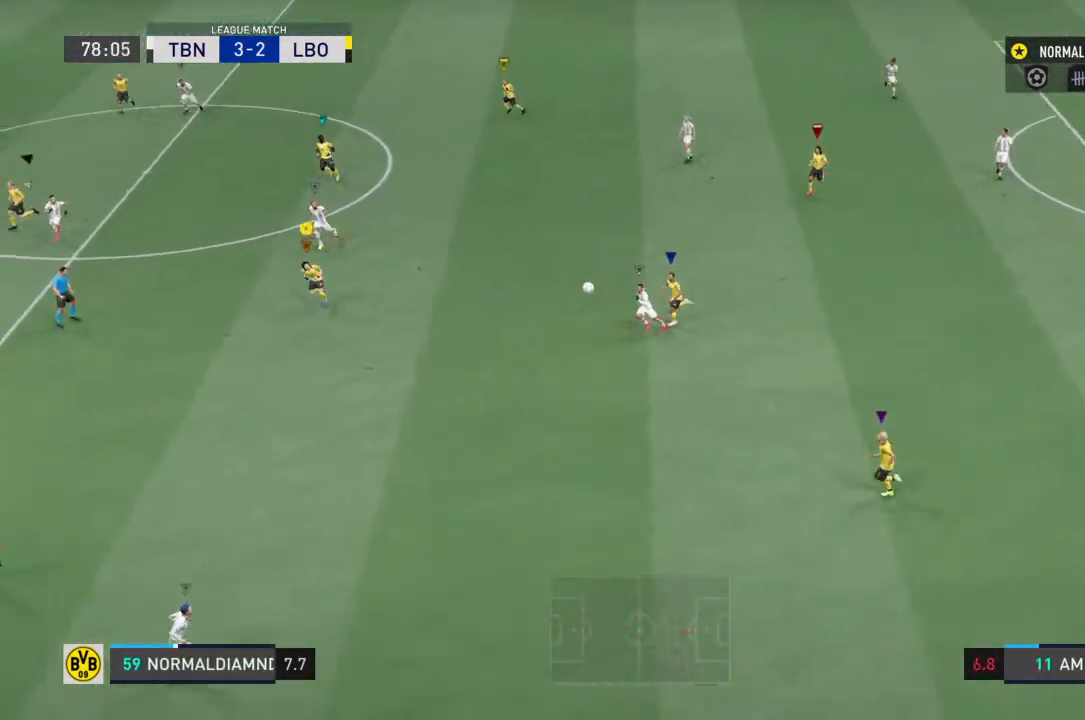
{"dt_ms": 500, "buttons": ["R2"], "left_stick": "down-left", "right_stick": "center", "events": []}
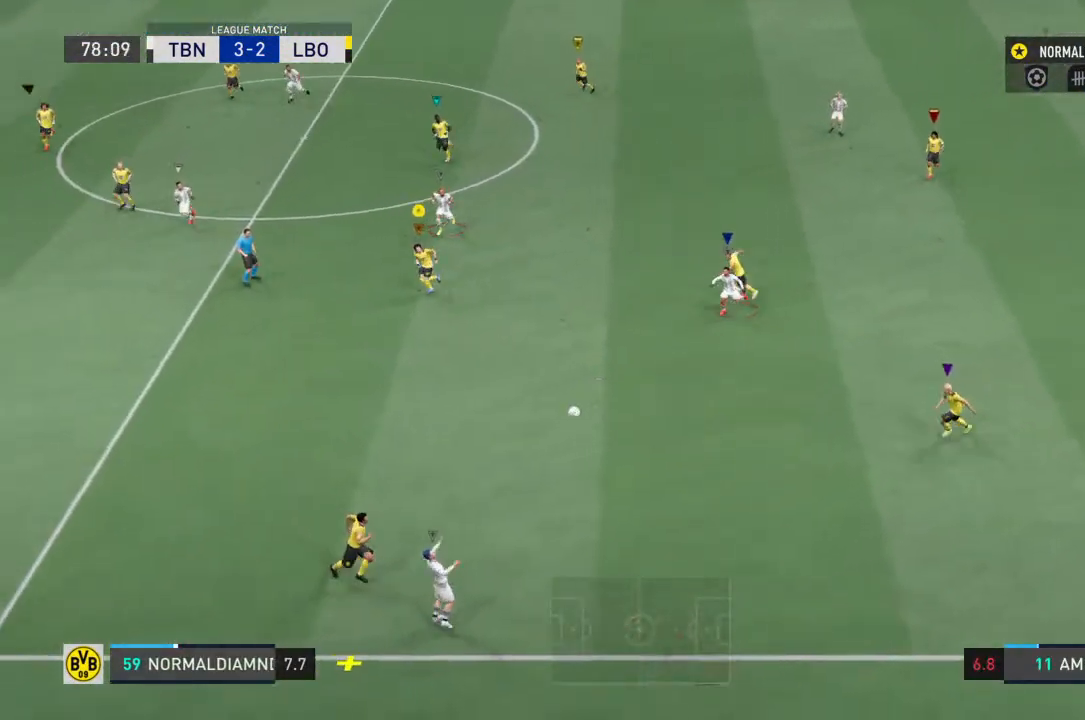
{"dt_ms": 500, "buttons": ["R2"], "left_stick": "down-right", "right_stick": "center", "events": [[300, "left_stick", "center"], [433, "left_stick", "down-right"]]}
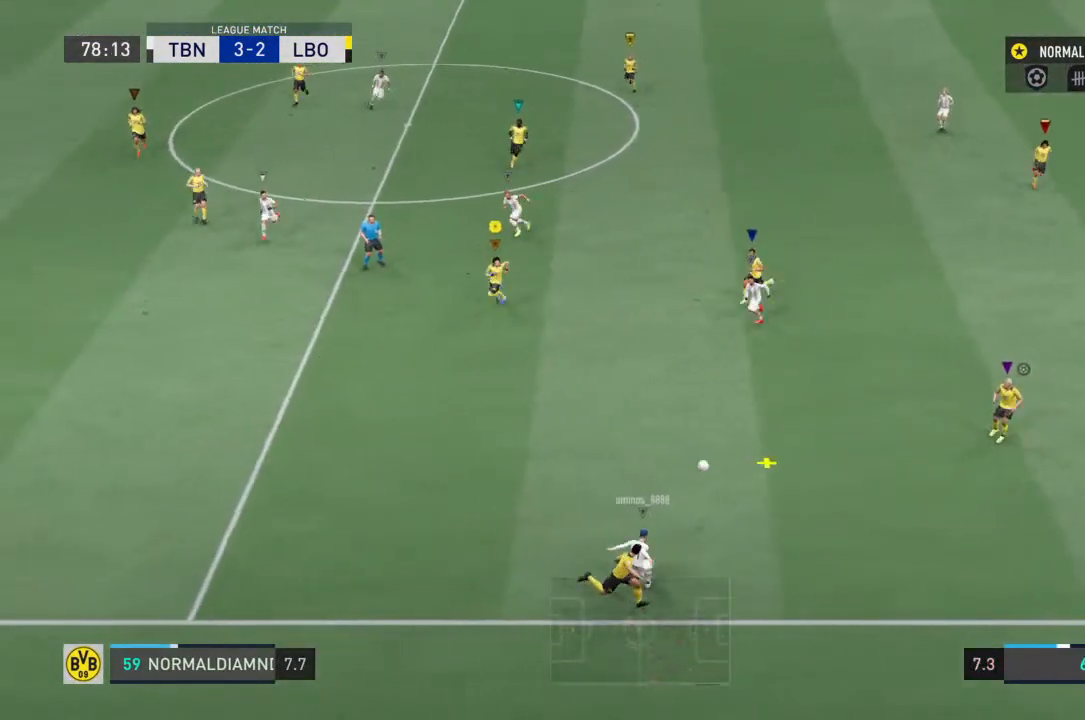
{"dt_ms": 500, "buttons": ["R2"], "left_stick": "up-right", "right_stick": "center", "events": [[33, "left_stick", "down-left"], [300, "left_stick", "right"], [467, "left_stick", "up-right"]]}
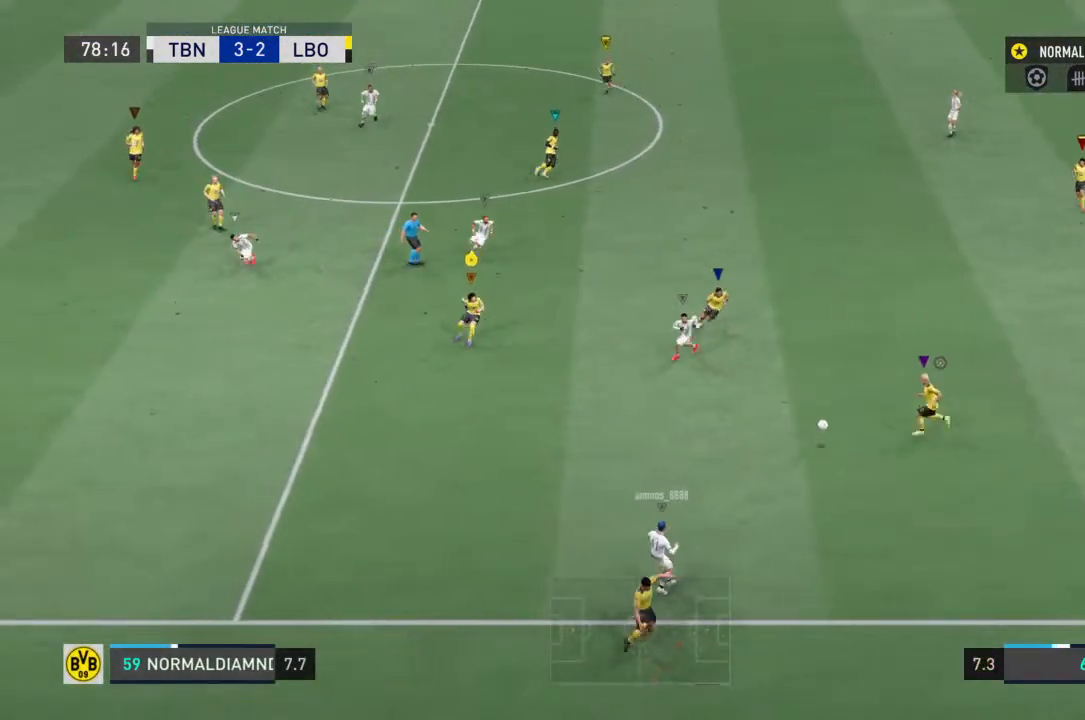
{"dt_ms": 500, "buttons": ["R2"], "left_stick": "up-right", "right_stick": "center", "events": []}
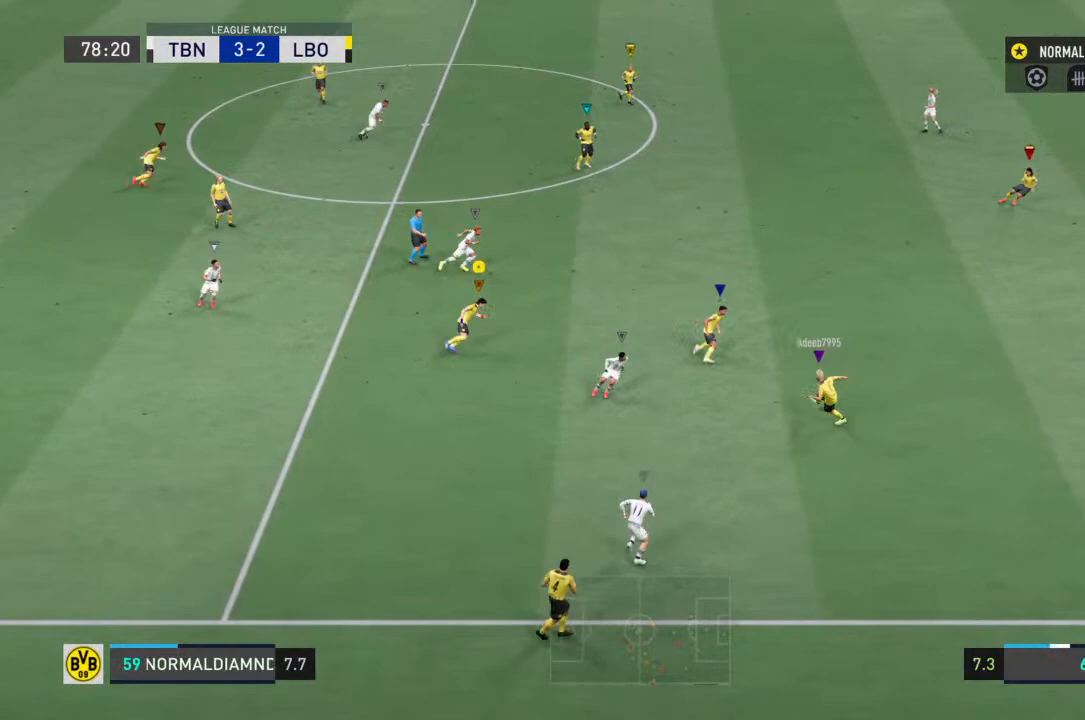
{"dt_ms": 500, "buttons": ["R2"], "left_stick": "up-right", "right_stick": "center", "events": []}
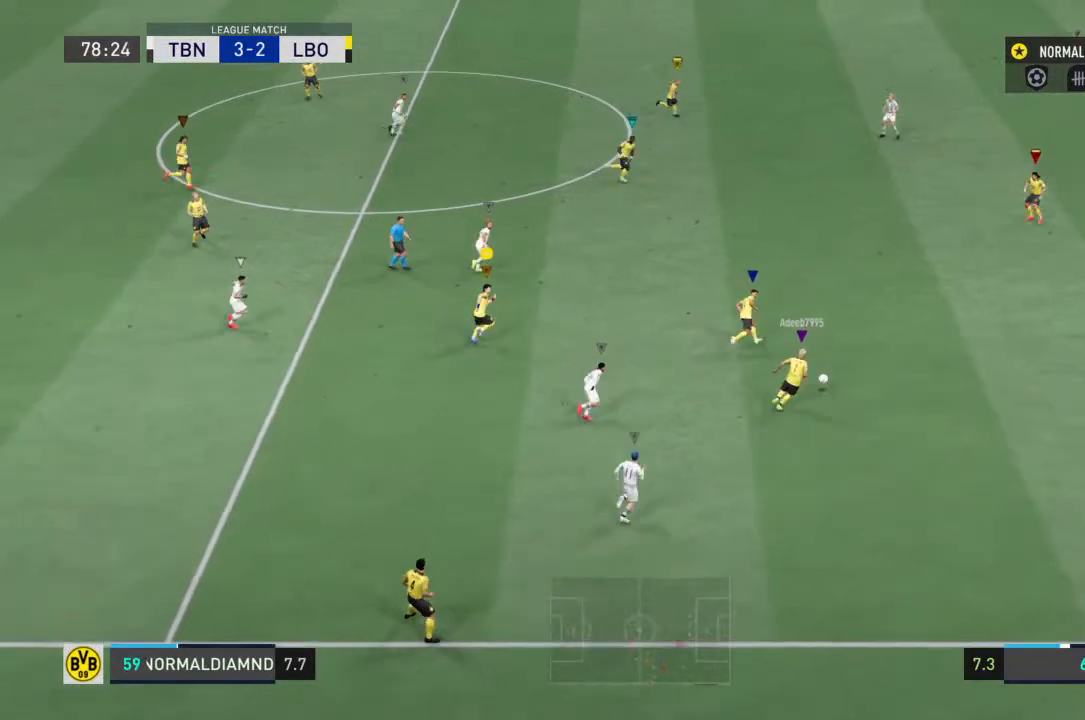
{"dt_ms": 500, "buttons": ["R2"], "left_stick": "up-right", "right_stick": "center", "events": []}
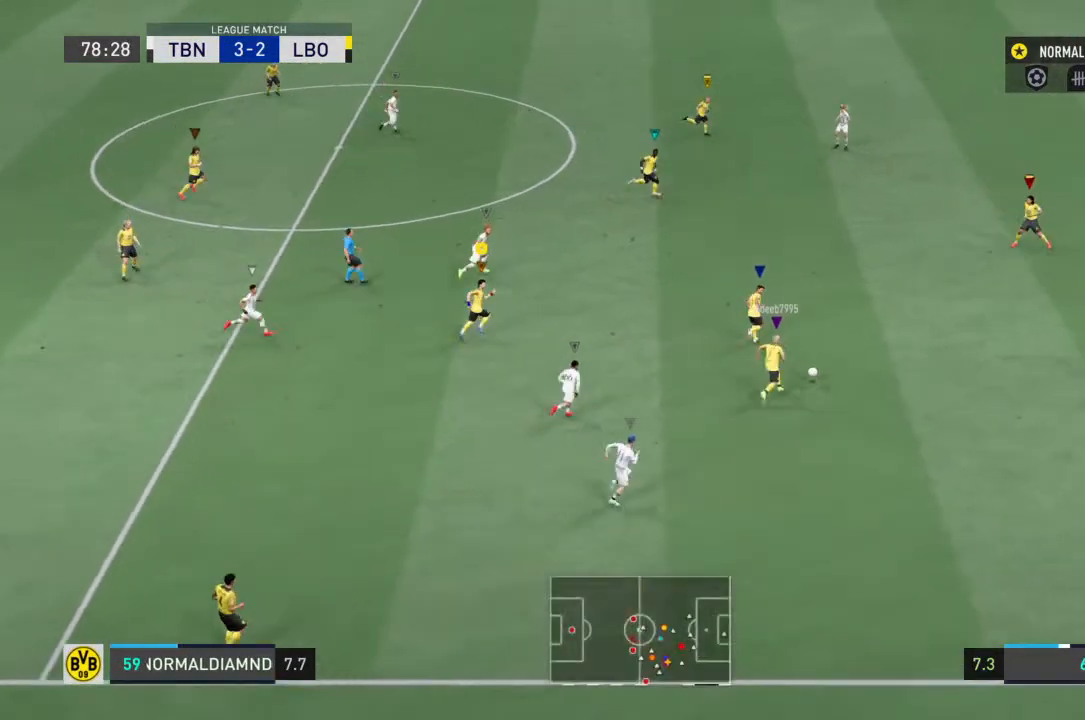
{"dt_ms": 500, "buttons": ["R2"], "left_stick": "up-right", "right_stick": "center", "events": []}
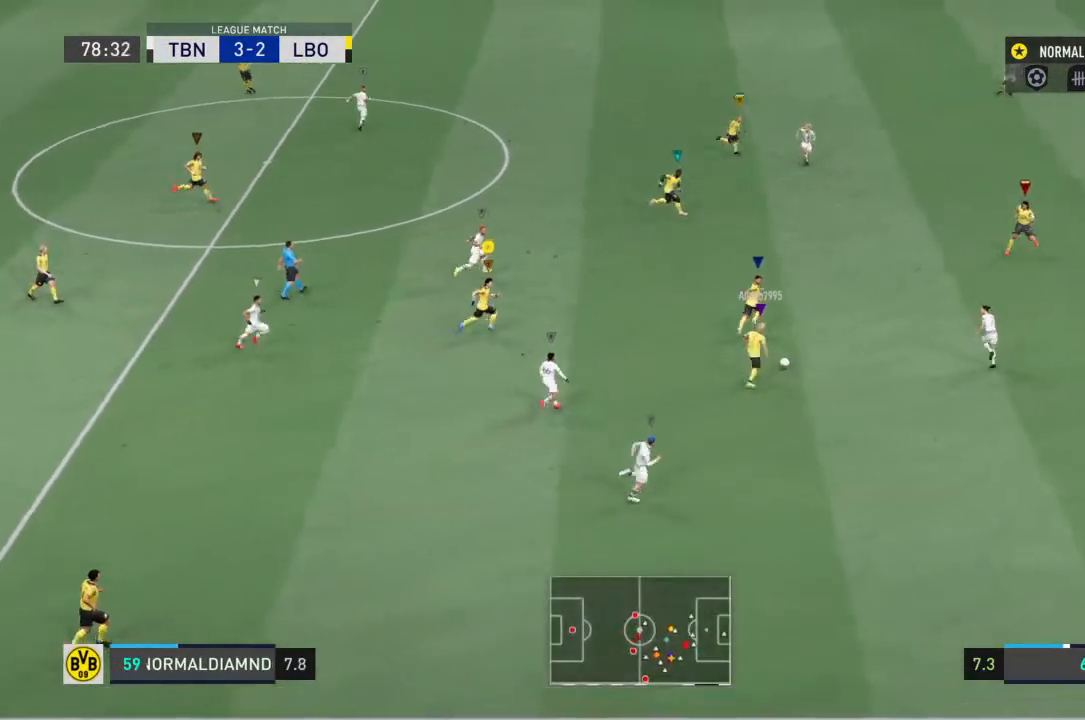
{"dt_ms": 500, "buttons": [], "left_stick": "up-right", "right_stick": "center", "events": [[67, "R2", "up"]]}
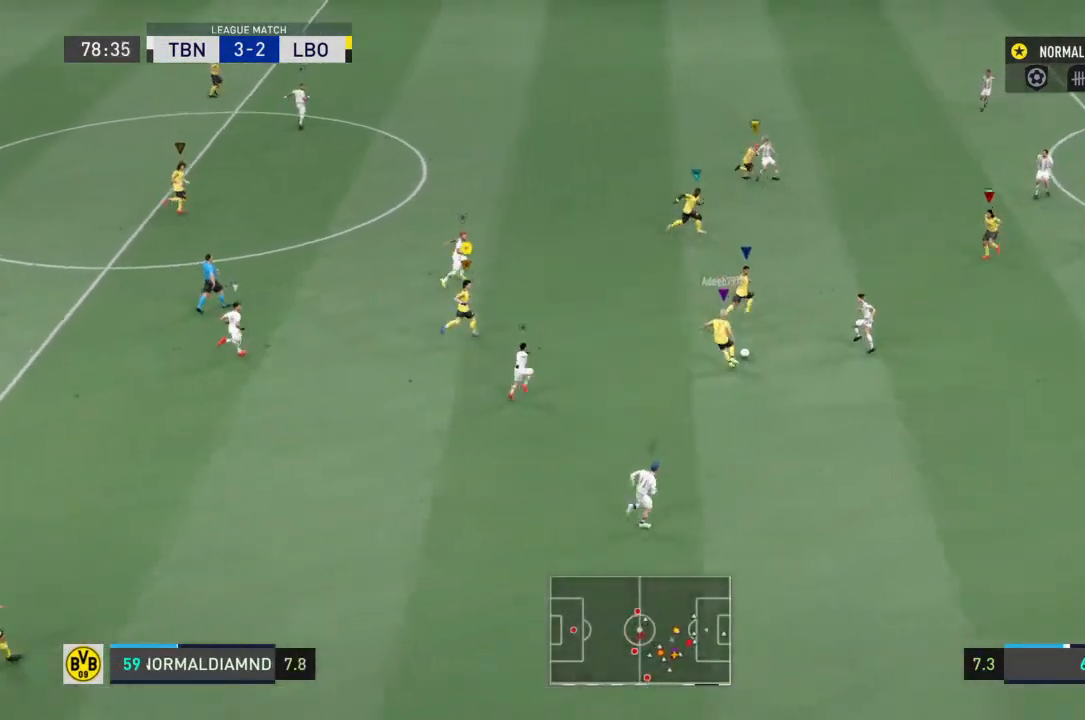
{"dt_ms": 500, "buttons": [], "left_stick": "up-right", "right_stick": "center", "events": []}
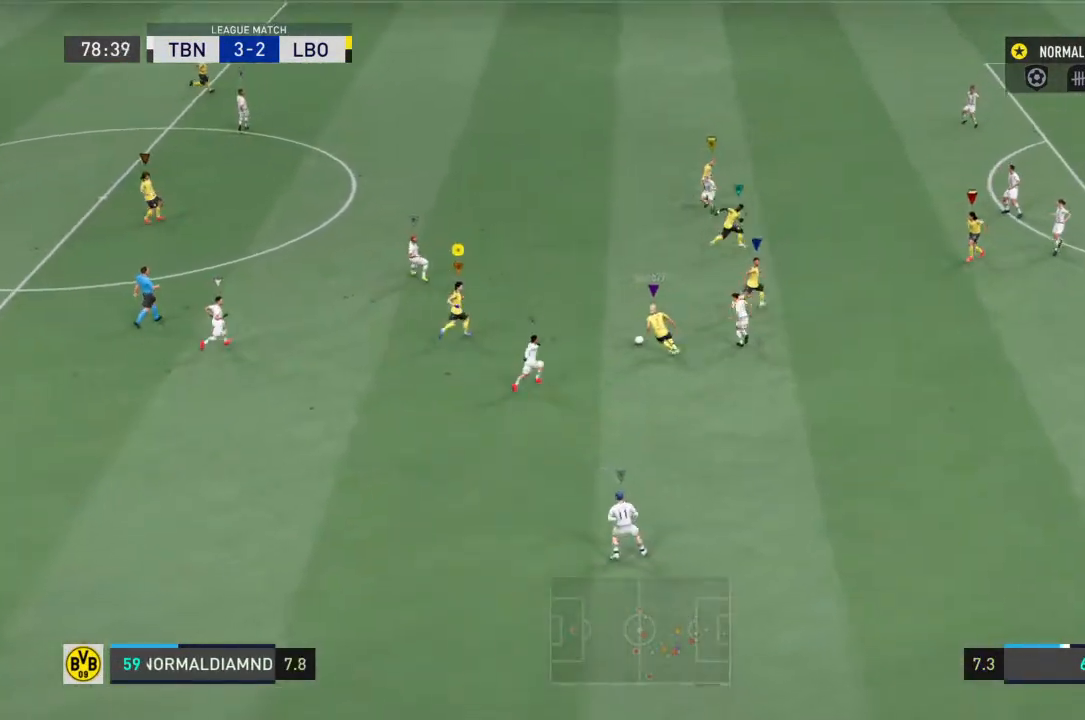
{"dt_ms": 500, "buttons": ["R2"], "left_stick": "up-right", "right_stick": "center", "events": [[267, "R2", "down"]]}
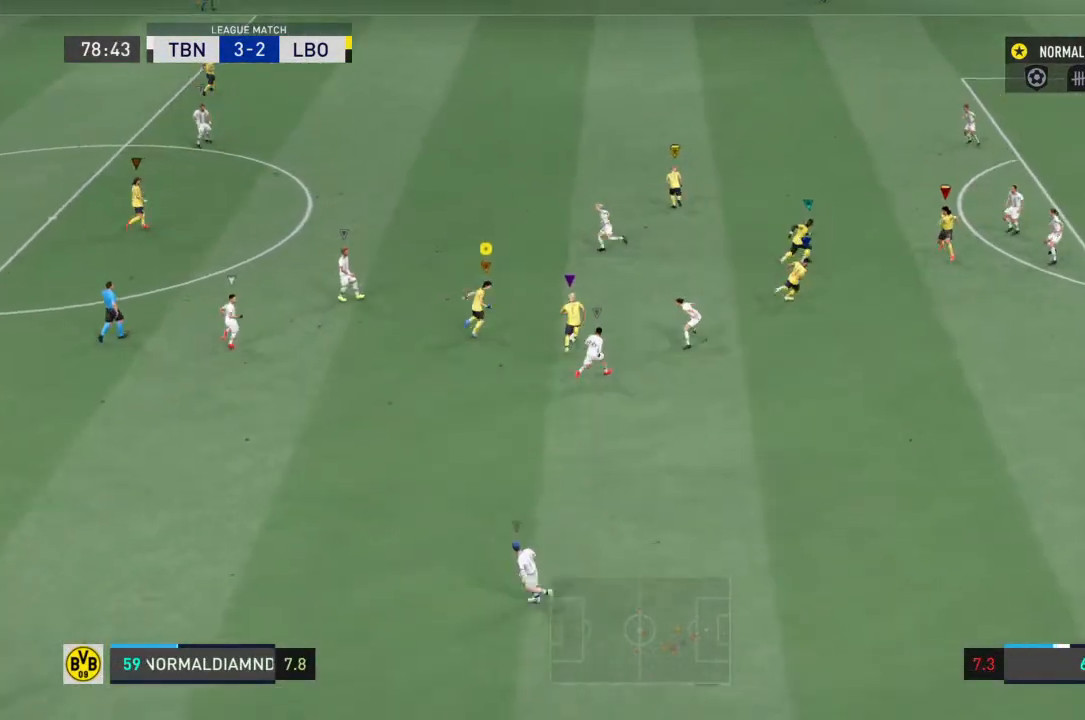
{"dt_ms": 500, "buttons": ["R2"], "left_stick": "up-right", "right_stick": "center", "events": []}
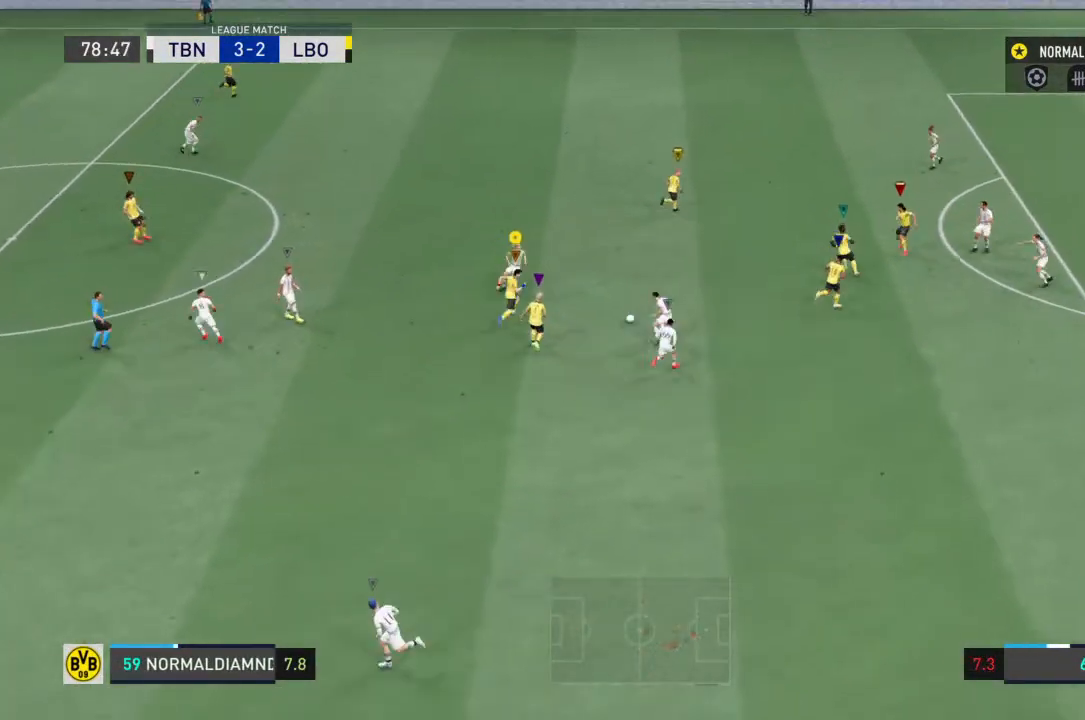
{"dt_ms": 500, "buttons": ["R2"], "left_stick": "up-right", "right_stick": "center", "events": []}
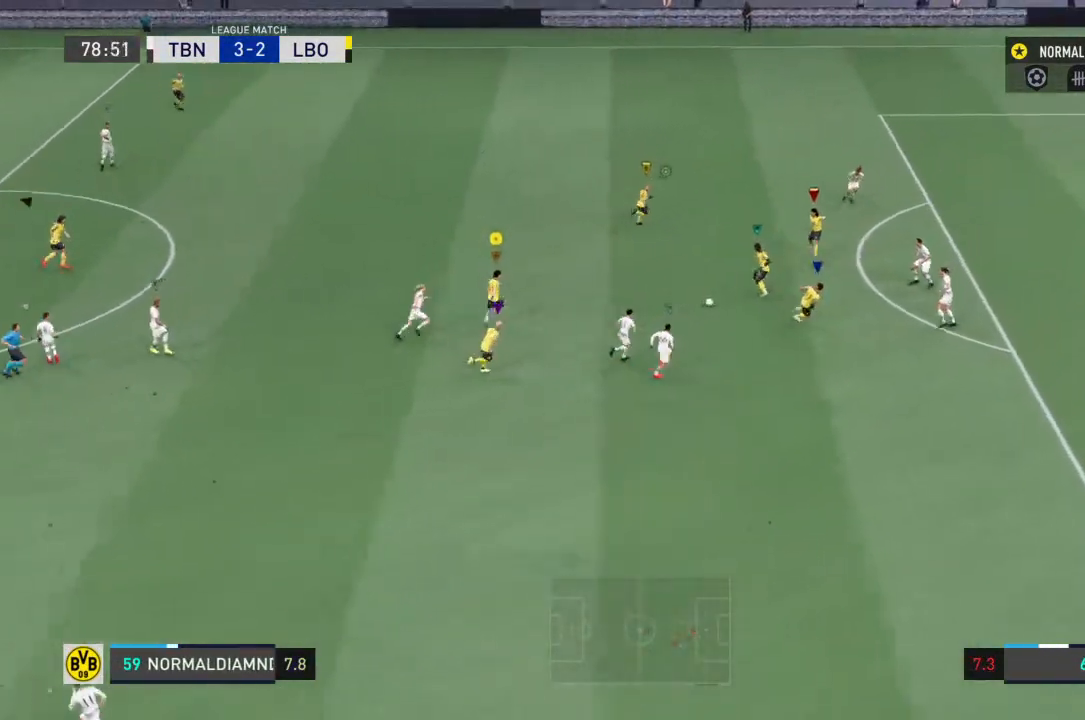
{"dt_ms": 500, "buttons": [], "left_stick": "up", "right_stick": "center", "events": [[200, "R2", "up"], [333, "left_stick", "up"]]}
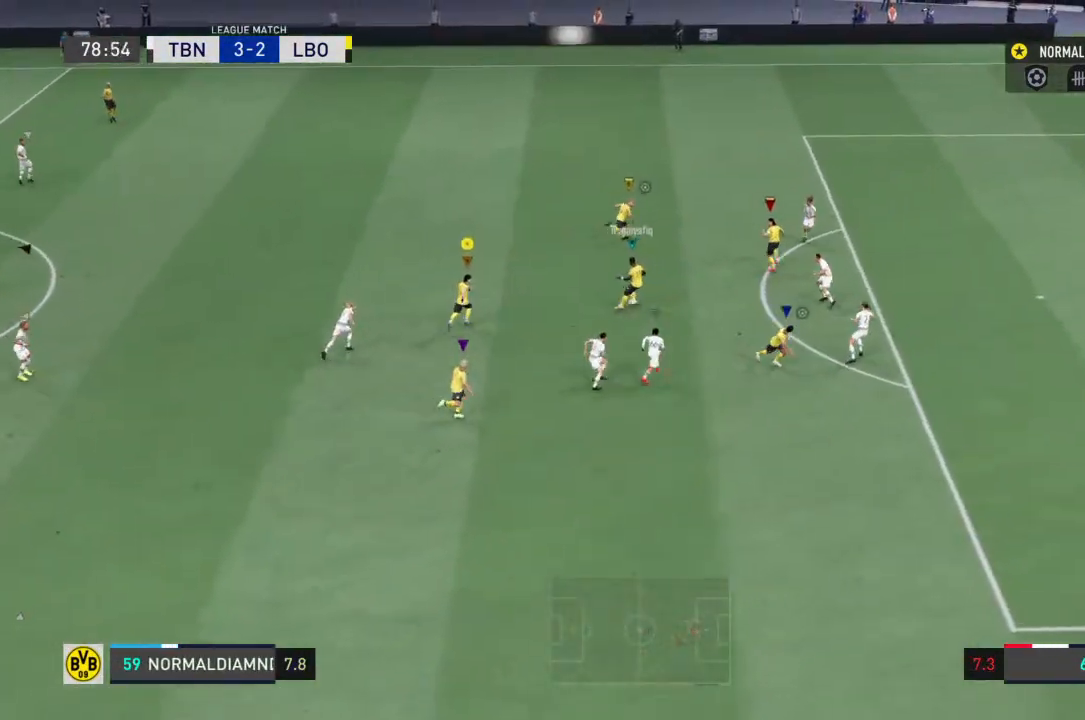
{"dt_ms": 500, "buttons": [], "left_stick": "up", "right_stick": "center", "events": []}
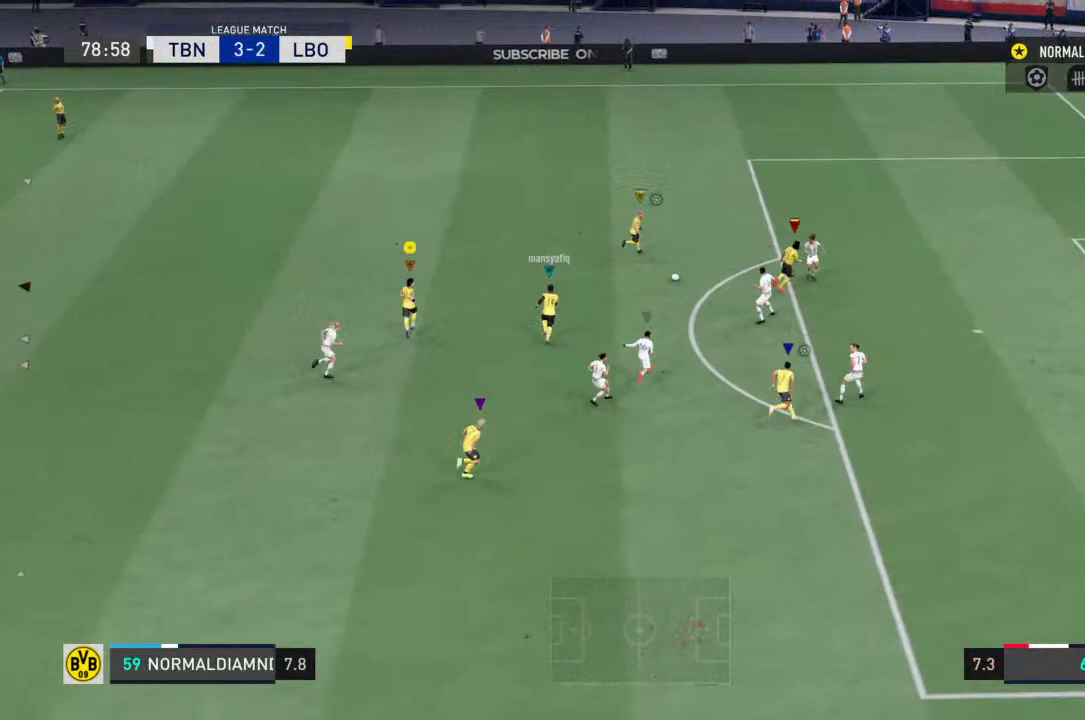
{"dt_ms": 500, "buttons": [], "left_stick": "center", "right_stick": "center", "events": [[300, "left_stick", "center"]]}
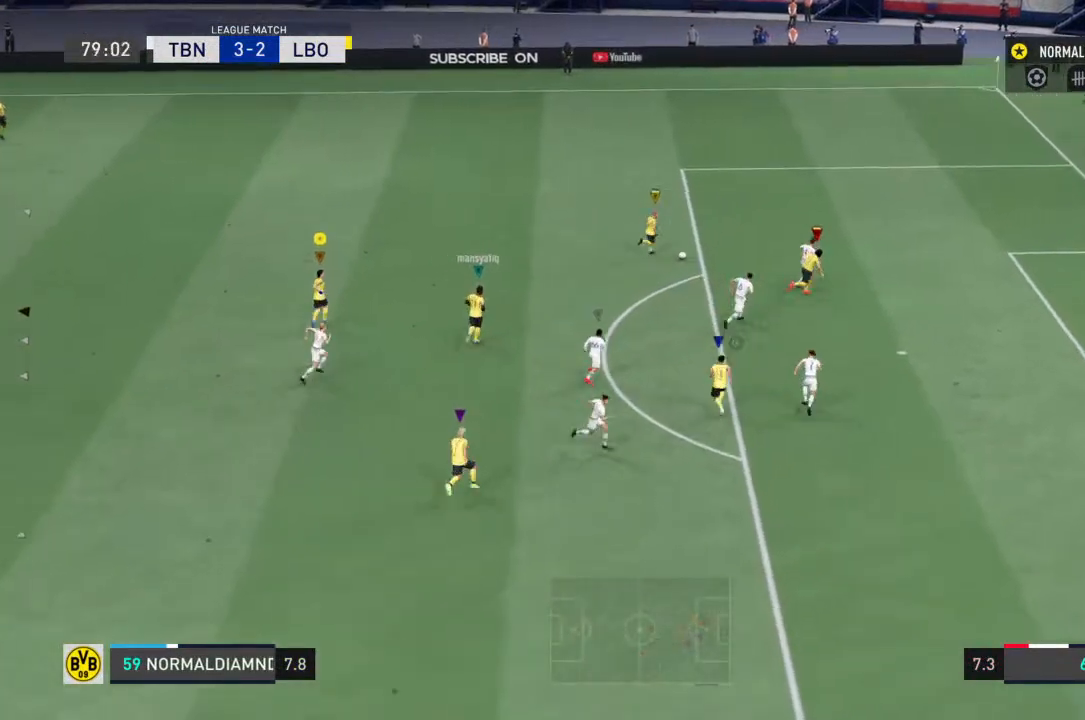
{"dt_ms": 1000, "buttons": [], "left_stick": "down-left", "right_stick": "center"}
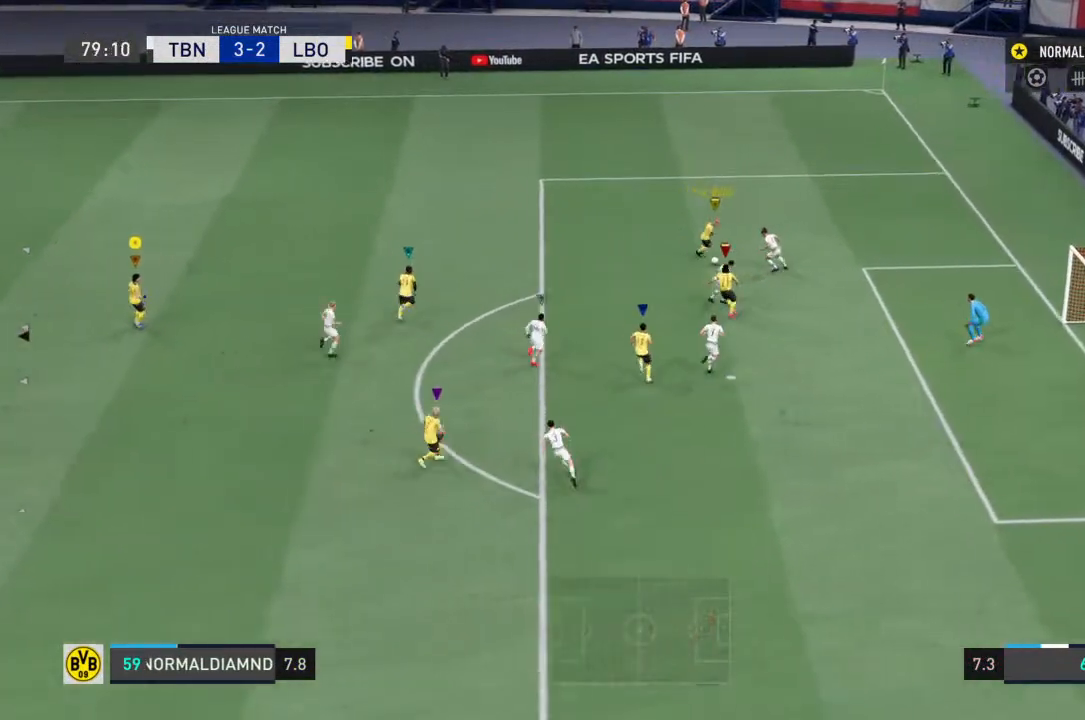
{"dt_ms": 500, "buttons": [], "left_stick": "down", "right_stick": "center", "events": [[67, "left_stick", "left"], [267, "left_stick", "down-left"], [467, "left_stick", "down"]]}
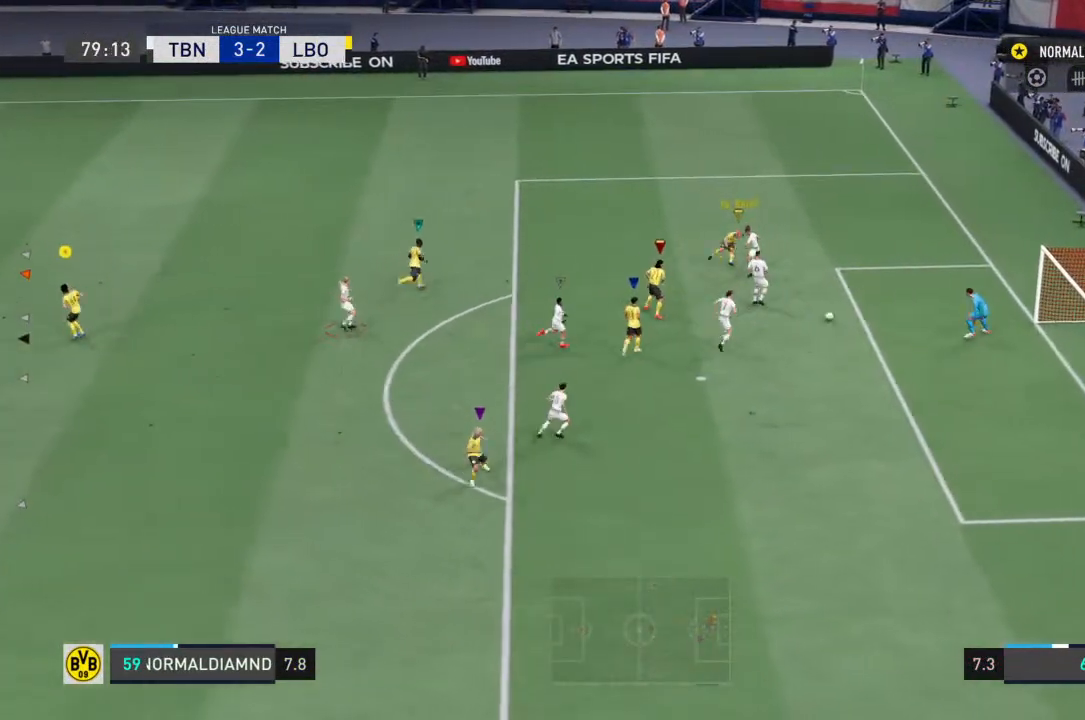
{"dt_ms": 500, "buttons": [], "left_stick": "right", "right_stick": "center", "events": [[333, "left_stick", "down-right"], [467, "left_stick", "right"]]}
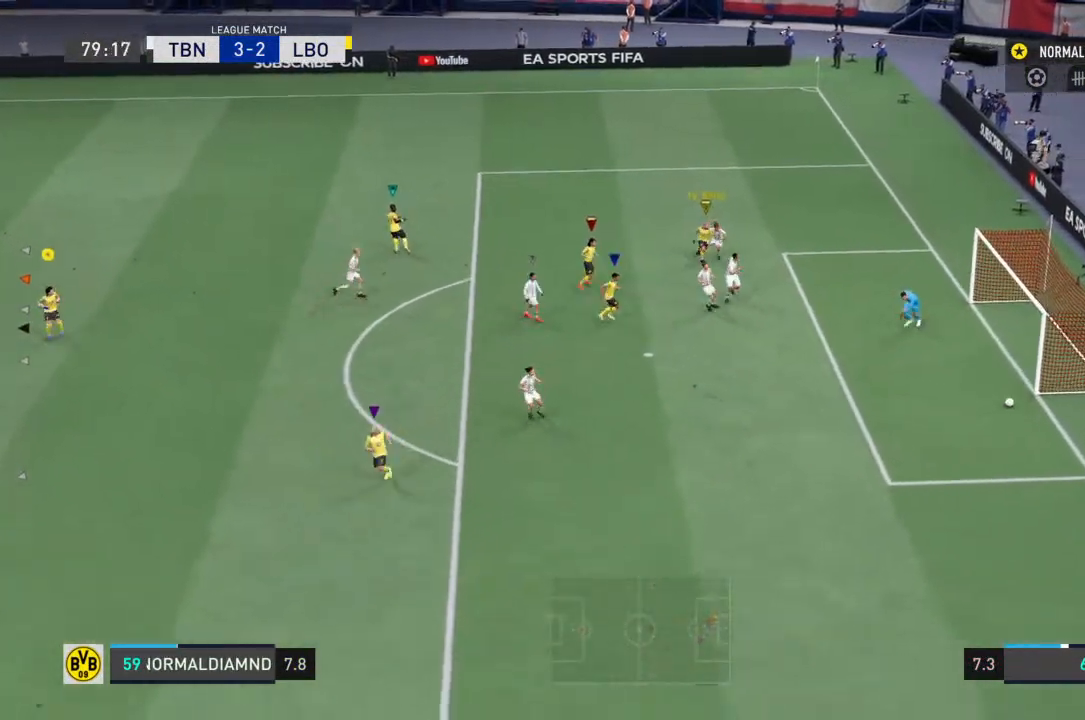
{"dt_ms": 500, "buttons": [], "left_stick": "center", "right_stick": "center", "events": [[267, "left_stick", "center"]]}